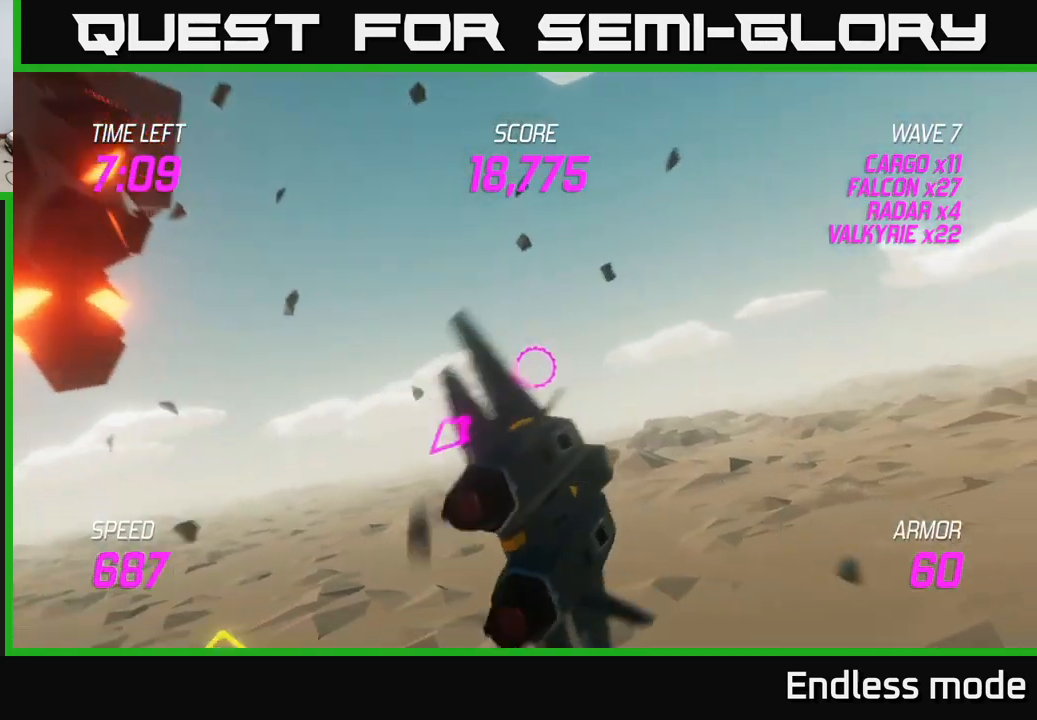
Gameplay with a controller (Xbox layout); each line is a JSON object with the inputs held at the frame after it. "events" lists button and stick changes between this image and that frame as [ms after this image, input, new state], when the widget could be followed in between.
{"buttons": [], "left_stick": "left", "right_stick": "center", "events": [[33, "L2", "up"], [66, "L2", "down"], [100, "left_stick", "up-left"], [200, "L2", "up"], [500, "left_stick", "left"]]}
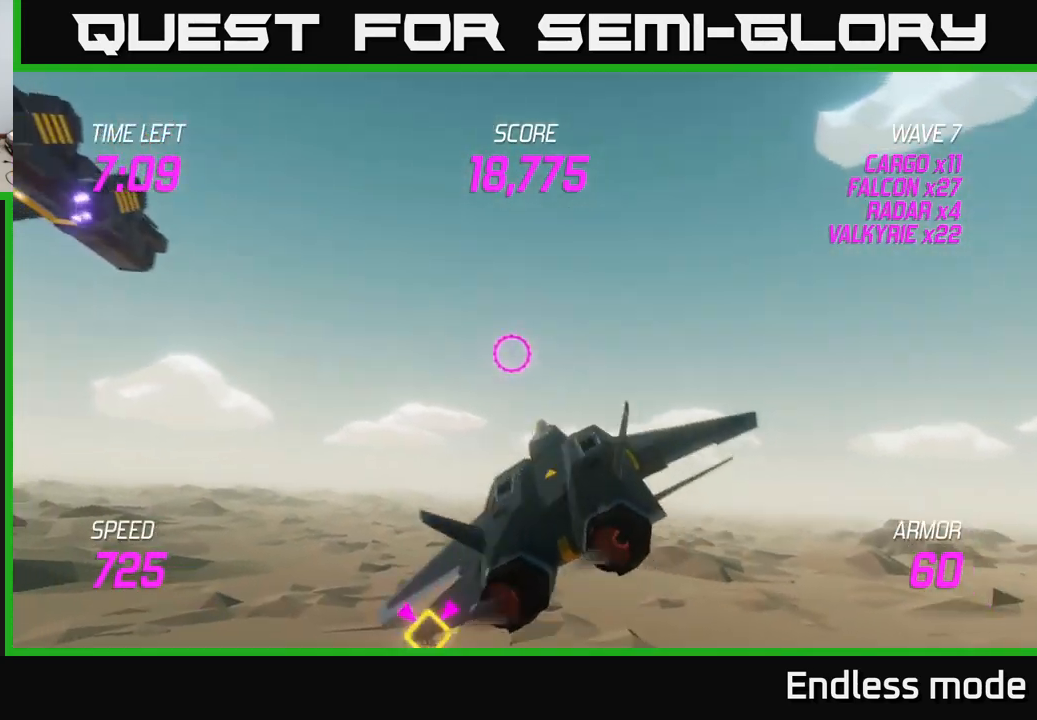
{"buttons": ["L2", "R2"], "left_stick": "down-left", "right_stick": "center", "events": [[33, "R2", "down"], [133, "R2", "up"], [216, "left_stick", "down-left"], [283, "R2", "down"], [366, "R2", "up"], [416, "L2", "down"], [466, "R2", "down"]]}
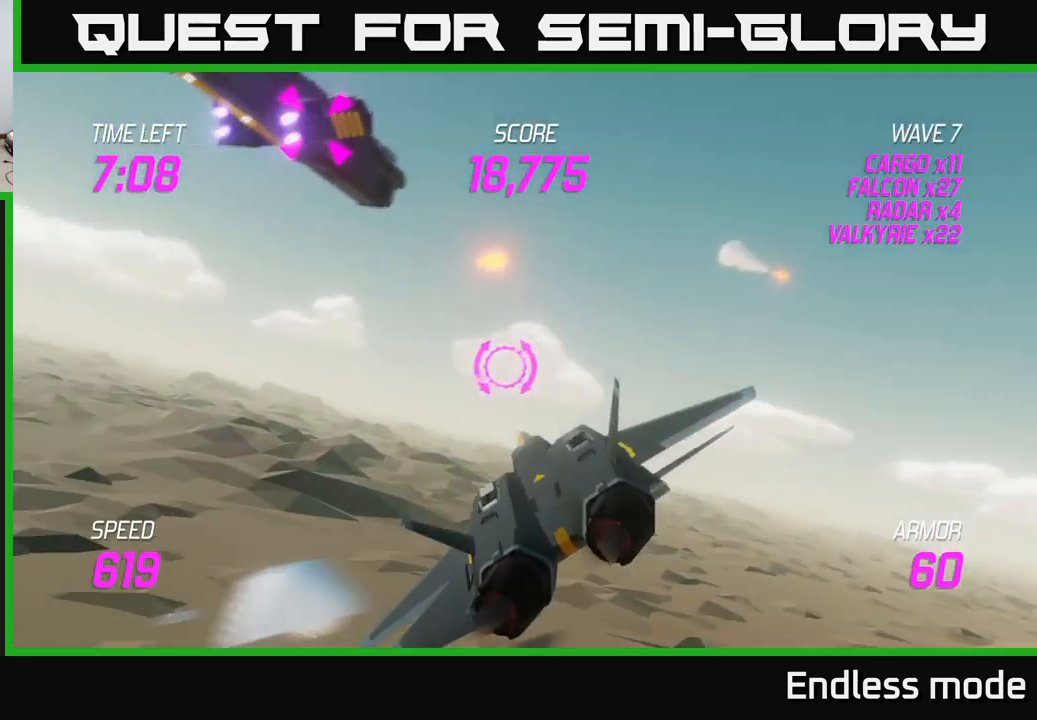
{"buttons": [], "left_stick": "left", "right_stick": "center", "events": [[33, "L2", "up"], [33, "left_stick", "left"], [100, "R2", "up"], [116, "L2", "down"], [216, "R2", "down"], [233, "L2", "up"], [266, "R2", "up"], [300, "L2", "down"], [400, "L2", "up"], [400, "R2", "down"], [500, "R2", "up"]]}
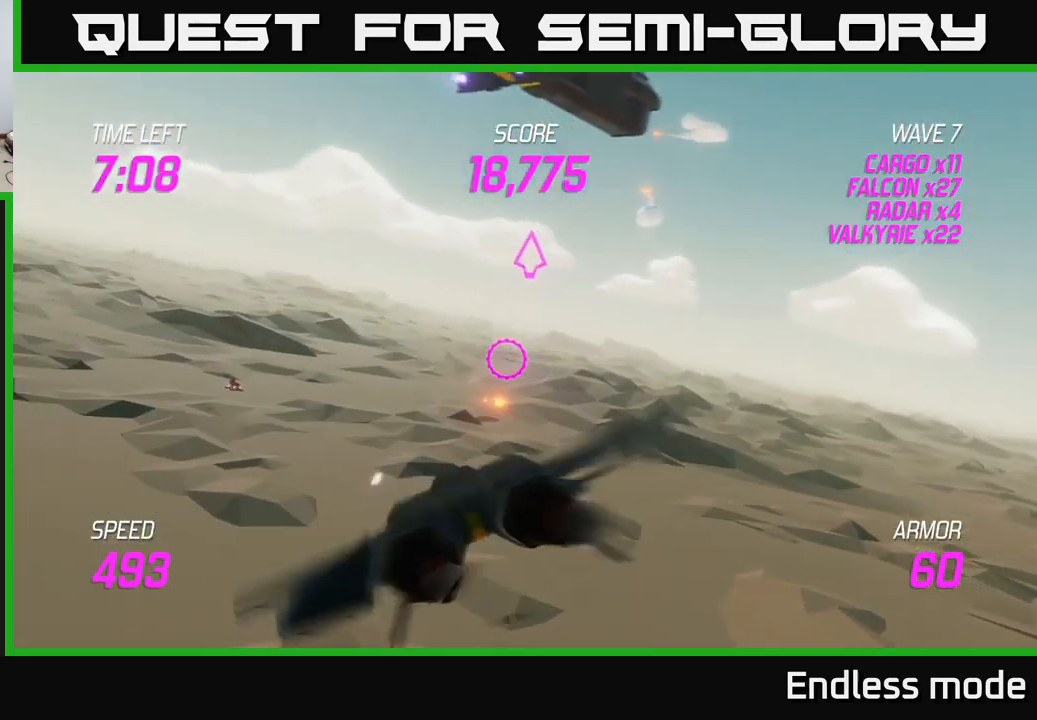
{"buttons": [], "left_stick": "left", "right_stick": "center", "events": []}
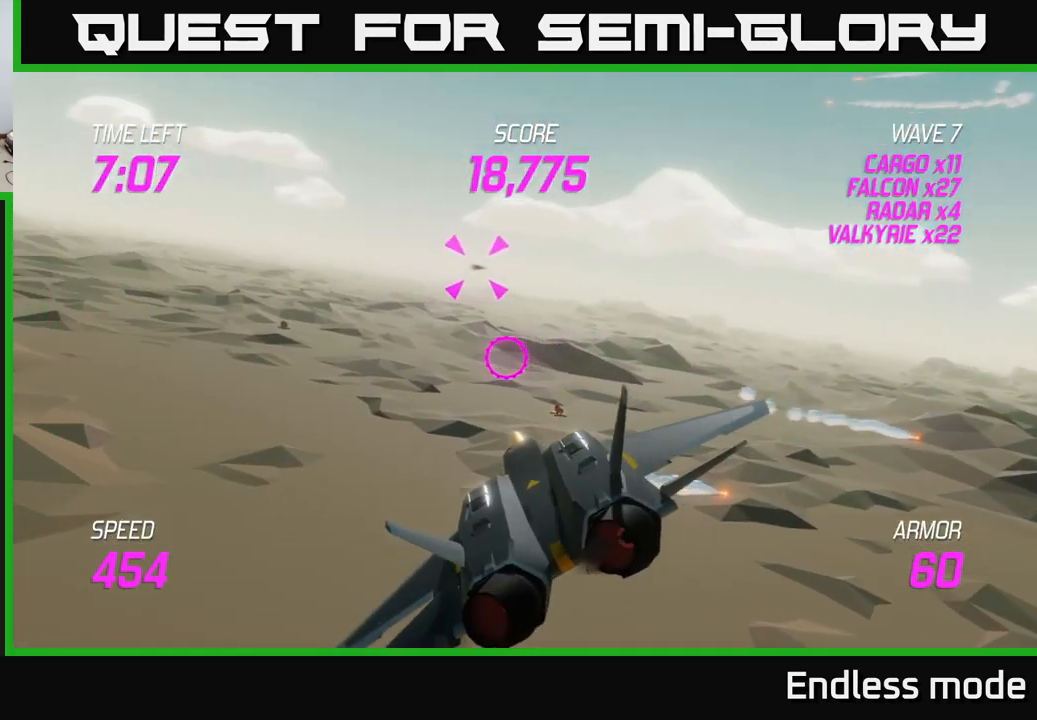
{"buttons": ["L2"], "left_stick": "left", "right_stick": "center", "events": [[33, "L2", "down"], [33, "R2", "down"], [133, "R2", "up"], [150, "L2", "up"], [216, "R2", "down"], [233, "L2", "down"], [333, "R2", "up"], [366, "L2", "up"], [433, "R2", "down"], [450, "L2", "down"], [500, "R2", "up"]]}
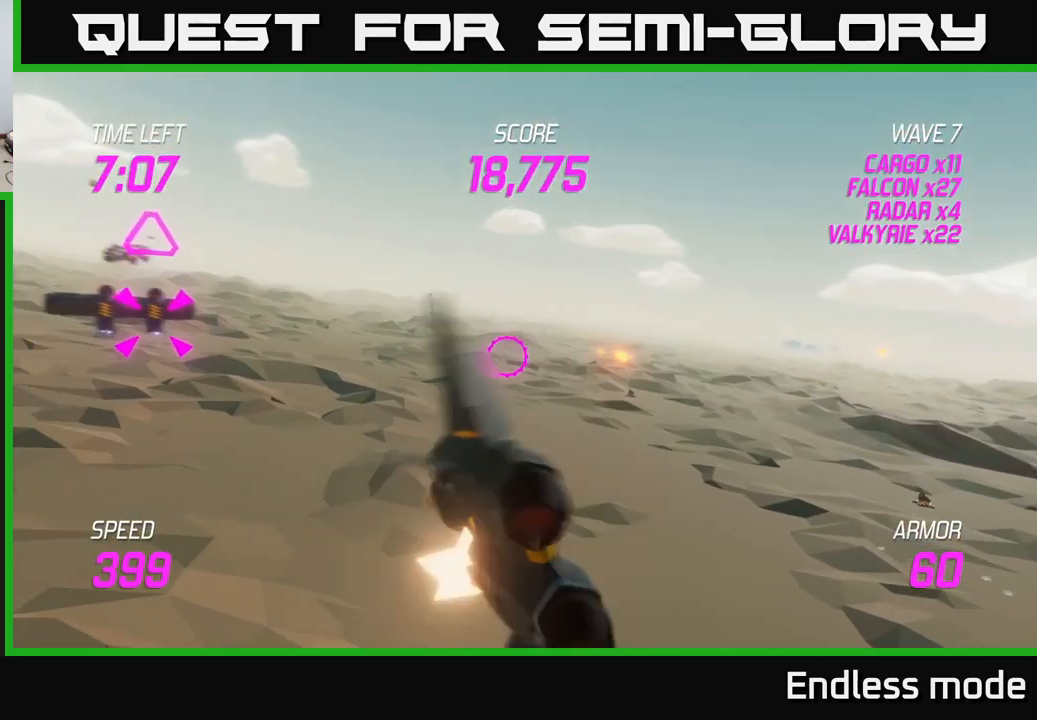
{"buttons": [], "left_stick": "up-left", "right_stick": "center", "events": [[33, "L2", "up"], [116, "R2", "down"], [133, "L2", "down"], [166, "left_stick", "up-left"], [216, "R2", "up"], [250, "L2", "up"], [366, "R2", "down"], [466, "R2", "up"]]}
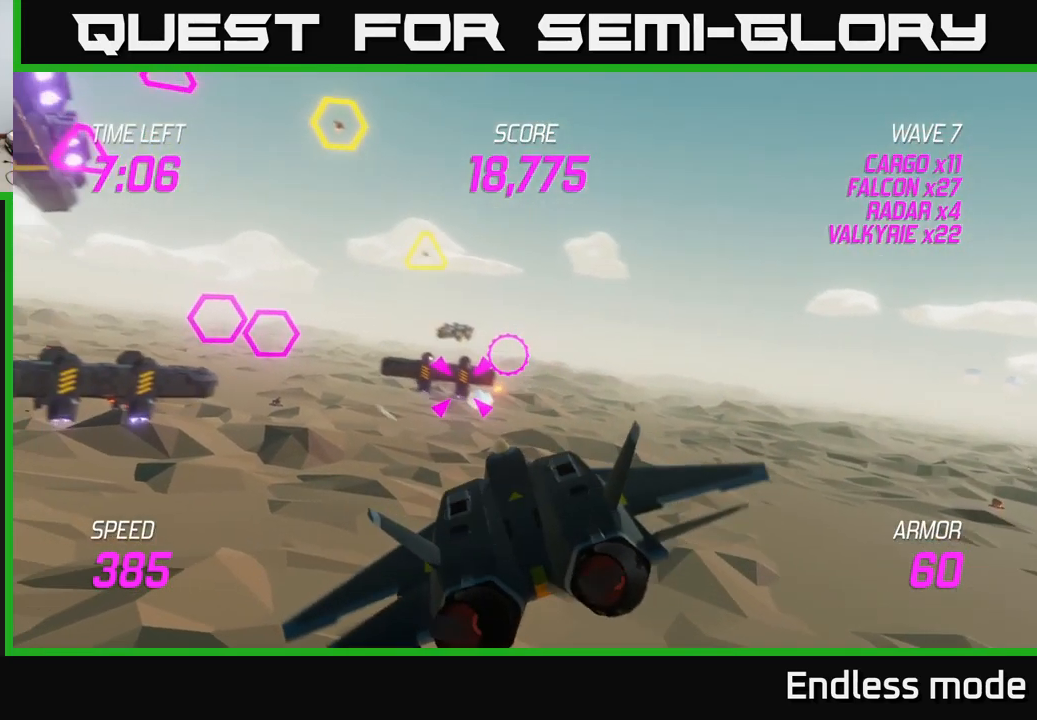
{"buttons": ["L2", "R2"], "left_stick": "left", "right_stick": "center", "events": [[50, "R2", "down"], [66, "left_stick", "down-left"], [183, "R2", "up"], [216, "left_stick", "right"], [250, "R2", "down"], [333, "R2", "up"], [400, "L2", "down"], [416, "R2", "down"], [416, "left_stick", "left"]]}
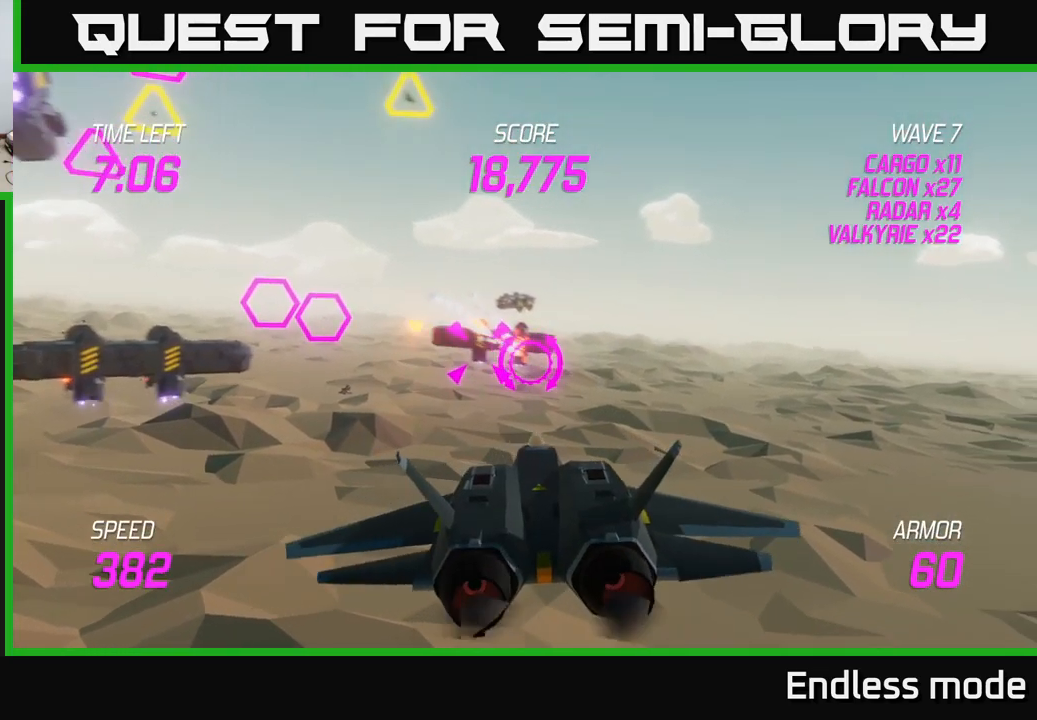
{"buttons": ["R2"], "left_stick": "up-right", "right_stick": "center", "events": [[33, "R2", "up"], [66, "L2", "up"], [100, "R2", "down"], [133, "L2", "down"], [133, "left_stick", "up-left"], [200, "R2", "up"], [200, "left_stick", "left"], [250, "L2", "up"], [283, "R2", "down"], [316, "L2", "down"], [333, "left_stick", "right"], [400, "R2", "up"], [450, "L2", "up"], [483, "R2", "down"], [483, "left_stick", "up-right"]]}
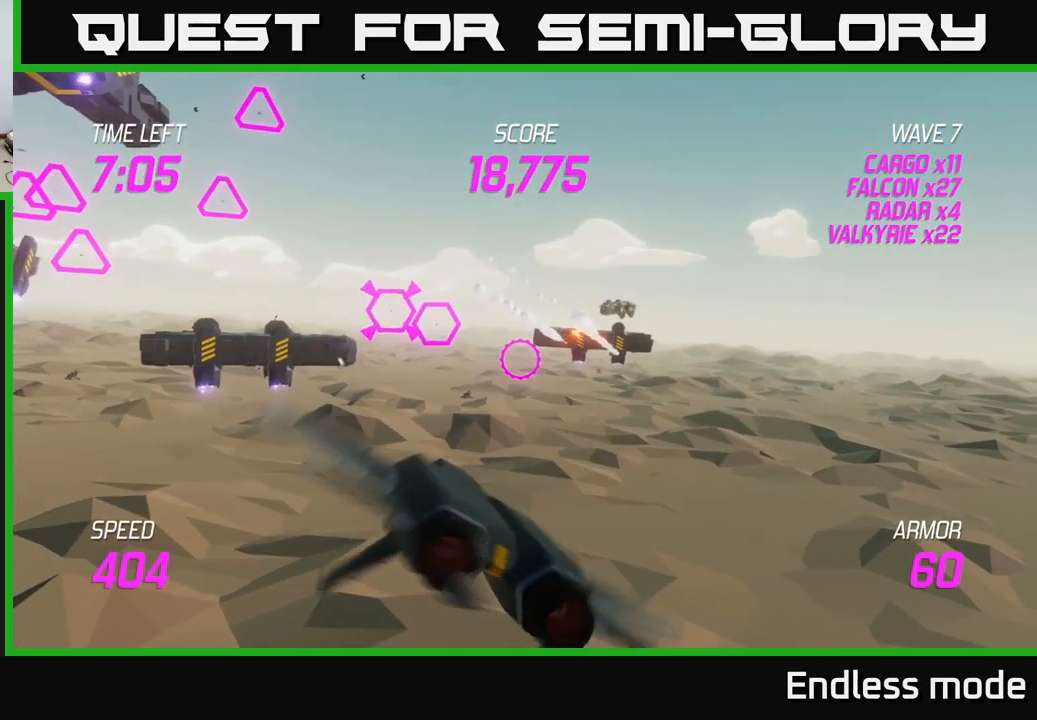
{"buttons": [], "left_stick": "down-left", "right_stick": "center", "events": [[66, "R2", "up"], [216, "R2", "down"], [333, "left_stick", "down-left"], [350, "R2", "up"], [433, "R2", "down"], [500, "R2", "up"]]}
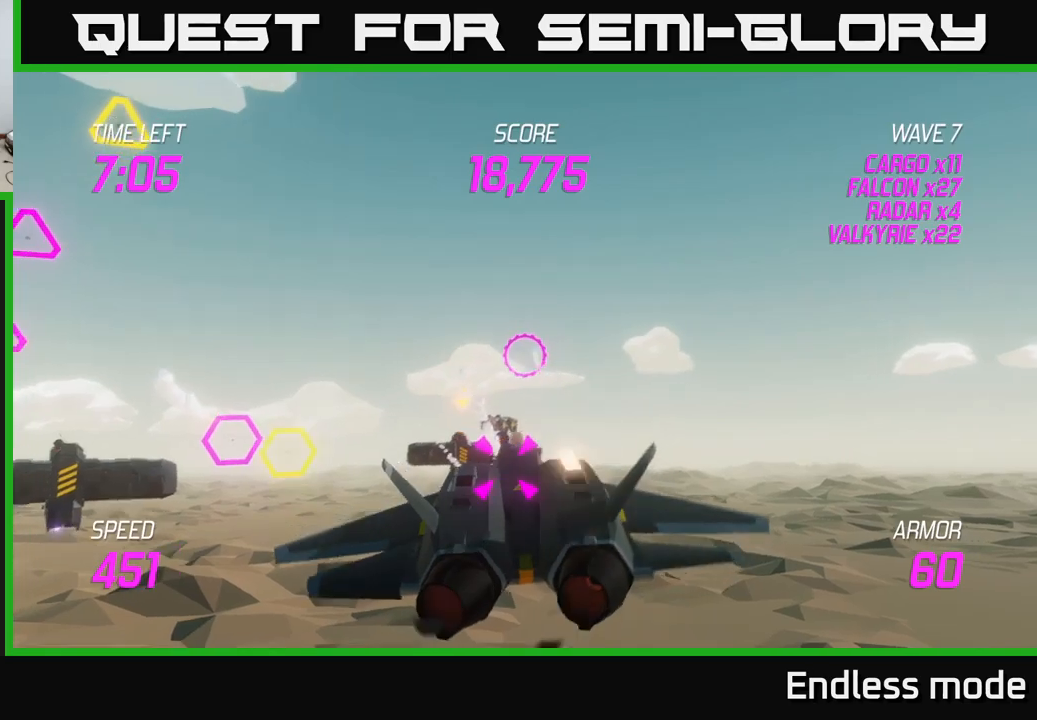
{"buttons": ["L2"], "left_stick": "right", "right_stick": "center", "events": [[133, "R2", "down"], [250, "R2", "up"], [283, "left_stick", "right"], [300, "L2", "down"], [417, "L2", "up"], [483, "L2", "down"]]}
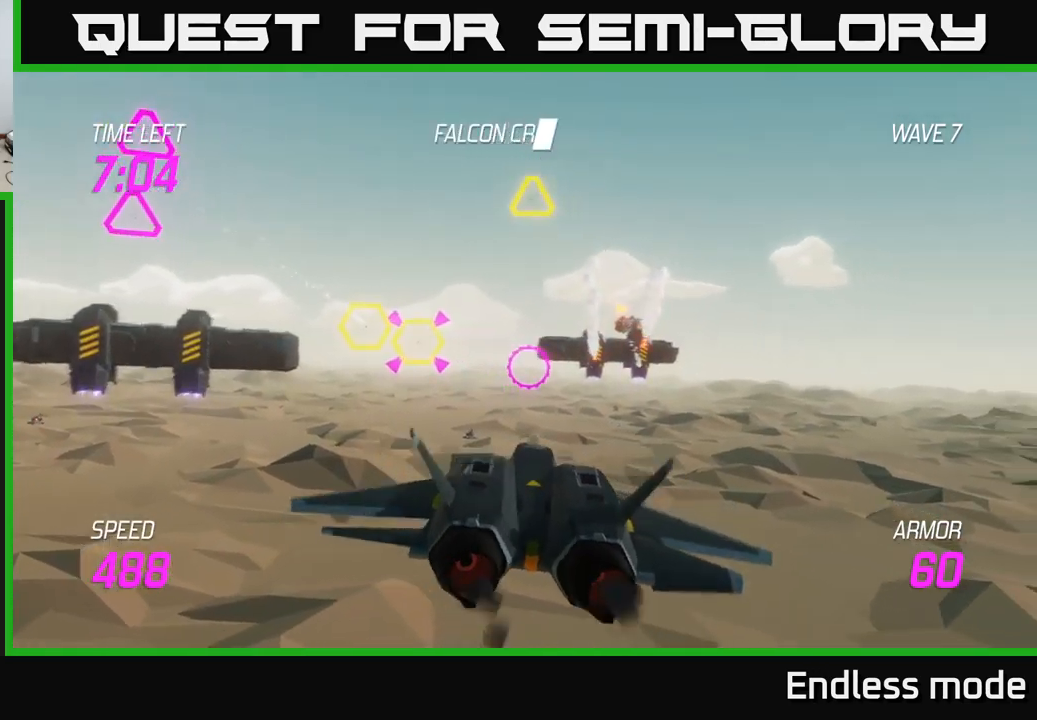
{"buttons": ["L2", "R2"], "left_stick": "left", "right_stick": "center", "events": [[100, "L2", "up"], [183, "L2", "down"], [300, "left_stick", "left"], [500, "R2", "down"]]}
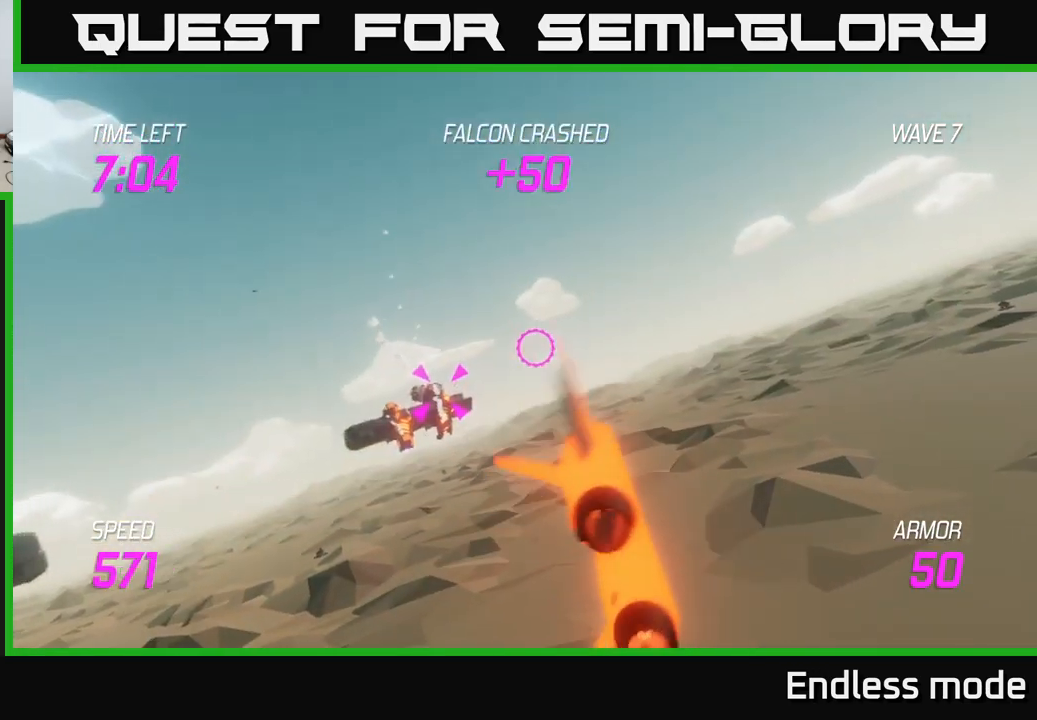
{"buttons": [], "left_stick": "down-right", "right_stick": "center", "events": [[117, "L2", "up"], [133, "R2", "up"], [183, "L2", "down"], [200, "R2", "down"], [283, "R2", "up"], [300, "L2", "up"], [333, "left_stick", "down-left"], [400, "L2", "down"], [400, "R2", "down"], [483, "left_stick", "down-right"], [500, "L2", "up"], [500, "R2", "up"]]}
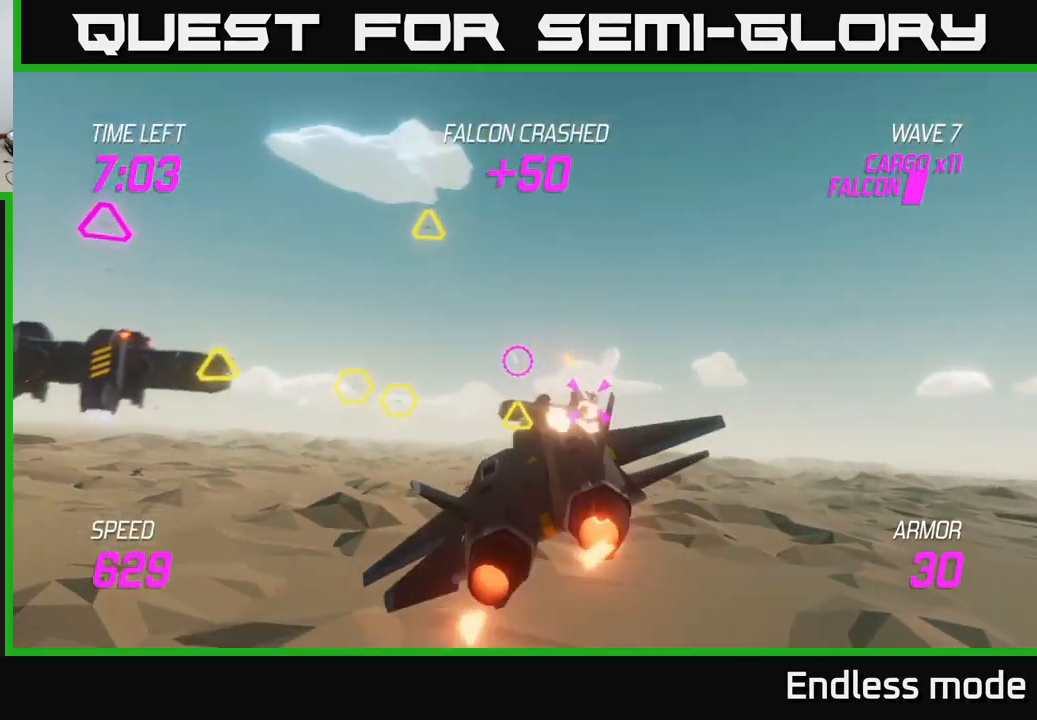
{"buttons": ["L2", "R2"], "left_stick": "right", "right_stick": "center", "events": [[17, "left_stick", "right"], [33, "L2", "down"], [50, "R2", "down"], [133, "L2", "up"], [133, "R2", "up"], [183, "L2", "down"], [233, "R2", "down"], [300, "L2", "up"], [317, "R2", "up"], [350, "L2", "down"], [433, "L2", "up"], [433, "R2", "down"], [483, "L2", "down"]]}
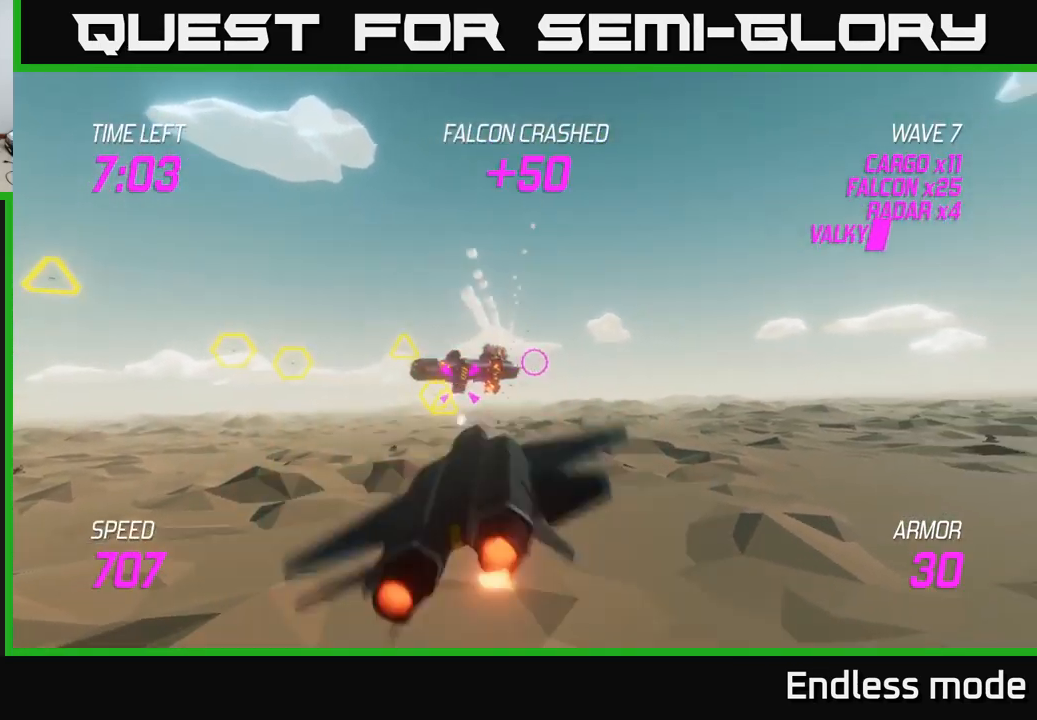
{"buttons": ["L2"], "left_stick": "right", "right_stick": "center", "events": [[83, "L2", "up"], [100, "R2", "up"], [150, "L2", "down"], [200, "R2", "down"], [250, "L2", "up"], [300, "R2", "up"], [317, "L2", "down"], [400, "L2", "up"], [467, "L2", "down"]]}
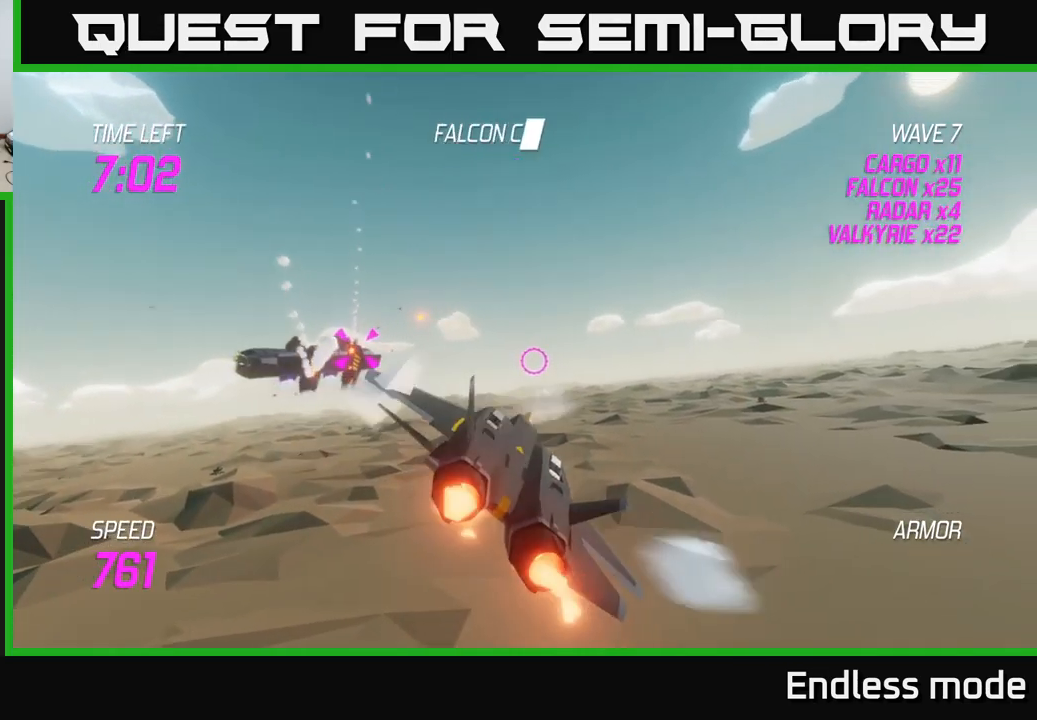
{"buttons": ["L2"], "left_stick": "up-left", "right_stick": "center", "events": [[33, "left_stick", "left"], [67, "L2", "up"], [167, "L2", "down"], [233, "L2", "up"], [317, "L2", "down"], [400, "L2", "up"], [467, "L2", "down"], [467, "left_stick", "up-left"]]}
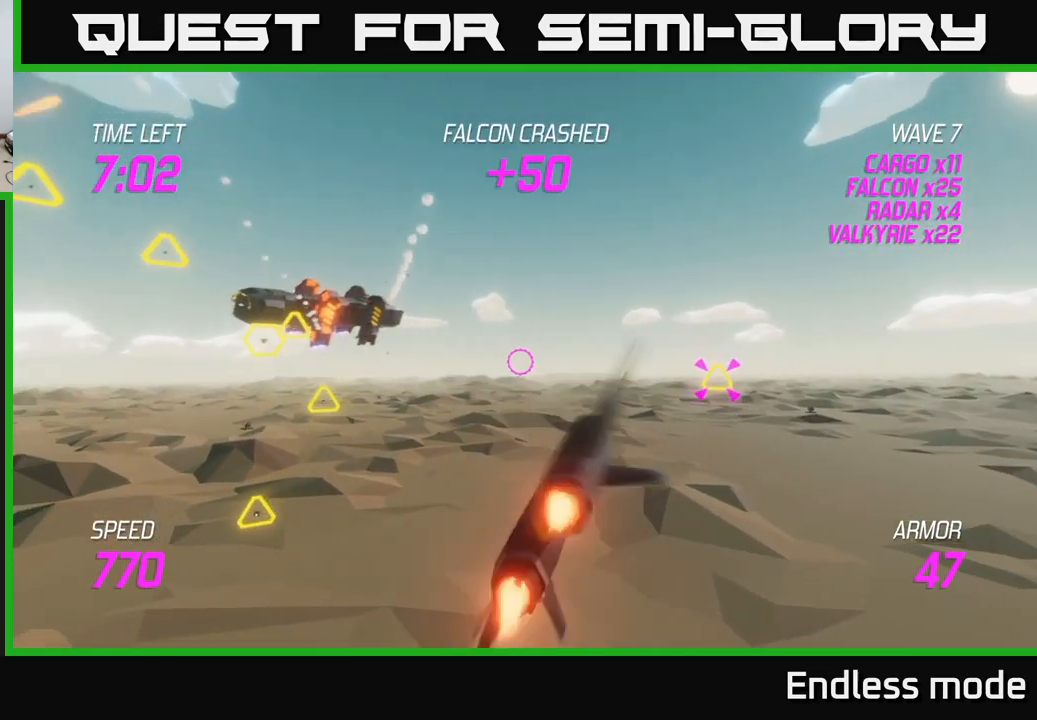
{"buttons": [], "left_stick": "left", "right_stick": "center", "events": [[83, "L2", "up"], [100, "R2", "down"], [183, "R2", "up"], [200, "L2", "down"], [333, "R2", "down"], [350, "L2", "up"], [400, "left_stick", "left"], [417, "R2", "up"]]}
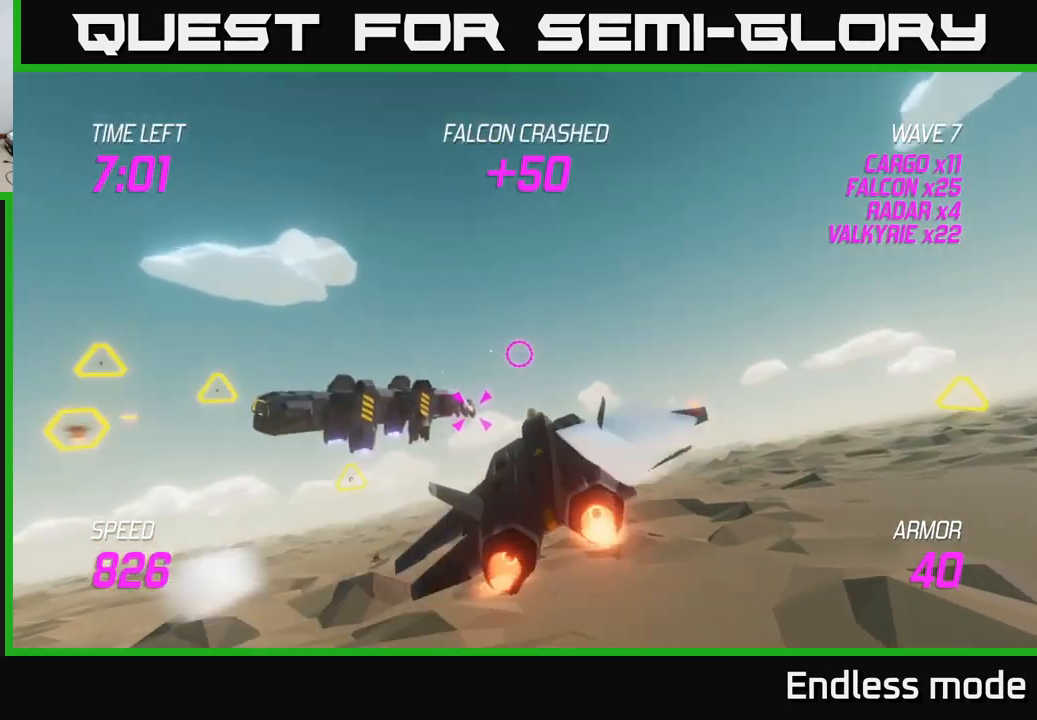
{"buttons": ["L2"], "left_stick": "right", "right_stick": "center", "events": [[33, "R2", "down"], [117, "R2", "up"], [117, "left_stick", "down-left"], [133, "L2", "down"], [200, "L2", "up"], [267, "left_stick", "down-right"], [317, "L2", "down"], [317, "left_stick", "right"], [417, "L2", "up"], [450, "L2", "down"]]}
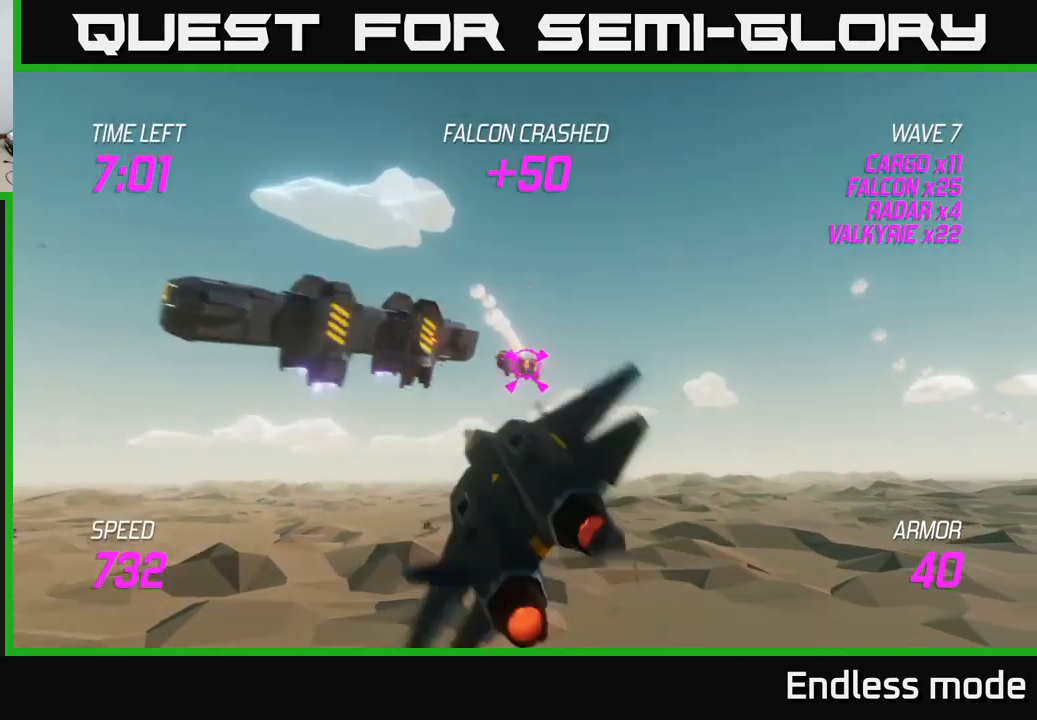
{"buttons": ["R2"], "left_stick": "center", "right_stick": "center", "events": [[67, "L2", "up"], [83, "R2", "down"], [100, "L2", "down"], [100, "left_stick", "up-left"], [217, "R2", "up"], [233, "left_stick", "left"], [250, "L2", "up"], [317, "R2", "down"], [333, "left_stick", "up-left"], [383, "R2", "up"], [483, "R2", "down"], [483, "left_stick", "center"]]}
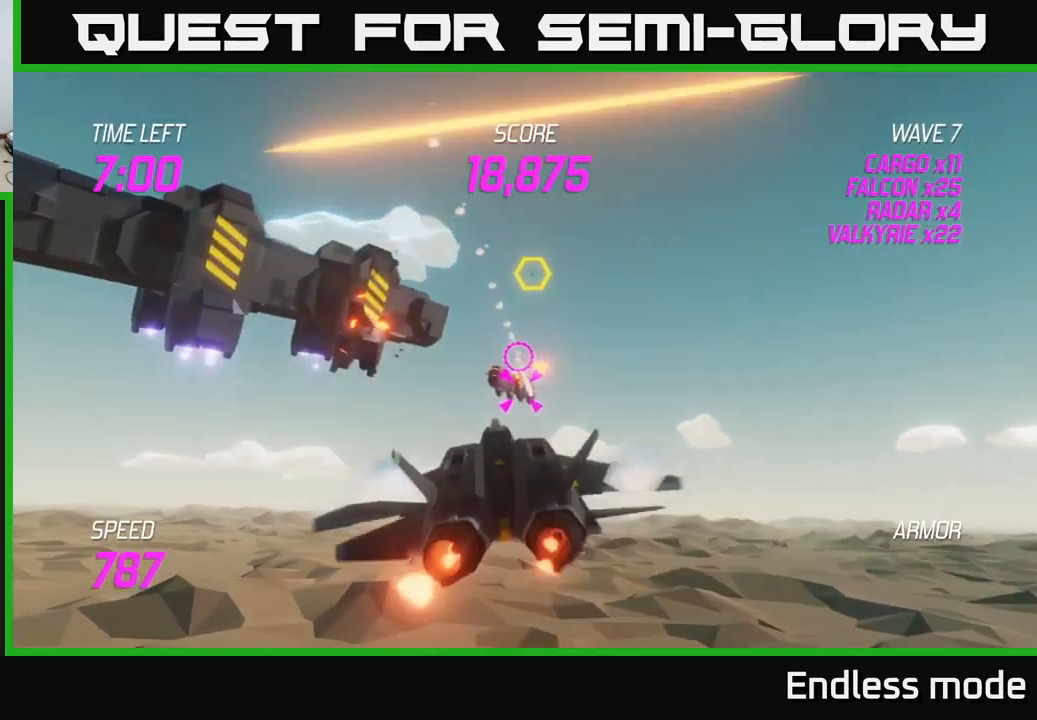
{"buttons": [], "left_stick": "center", "right_stick": "center", "events": [[33, "left_stick", "down-right"], [67, "R2", "up"], [183, "R2", "down"], [183, "left_stick", "center"], [250, "R2", "up"], [350, "R2", "down"], [450, "R2", "up"]]}
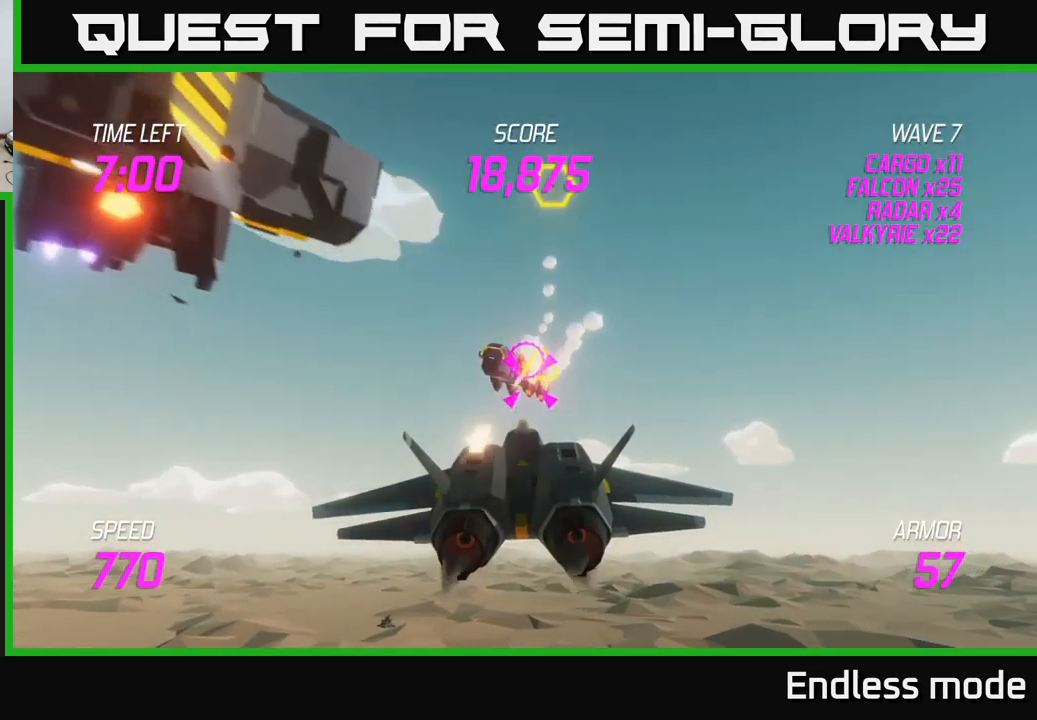
{"buttons": ["R2"], "left_stick": "center", "right_stick": "center", "events": [[66, "R2", "down"], [133, "R2", "up"], [133, "left_stick", "right"], [216, "R2", "down"], [299, "left_stick", "left"], [316, "R2", "up"], [433, "R2", "down"], [466, "left_stick", "center"]]}
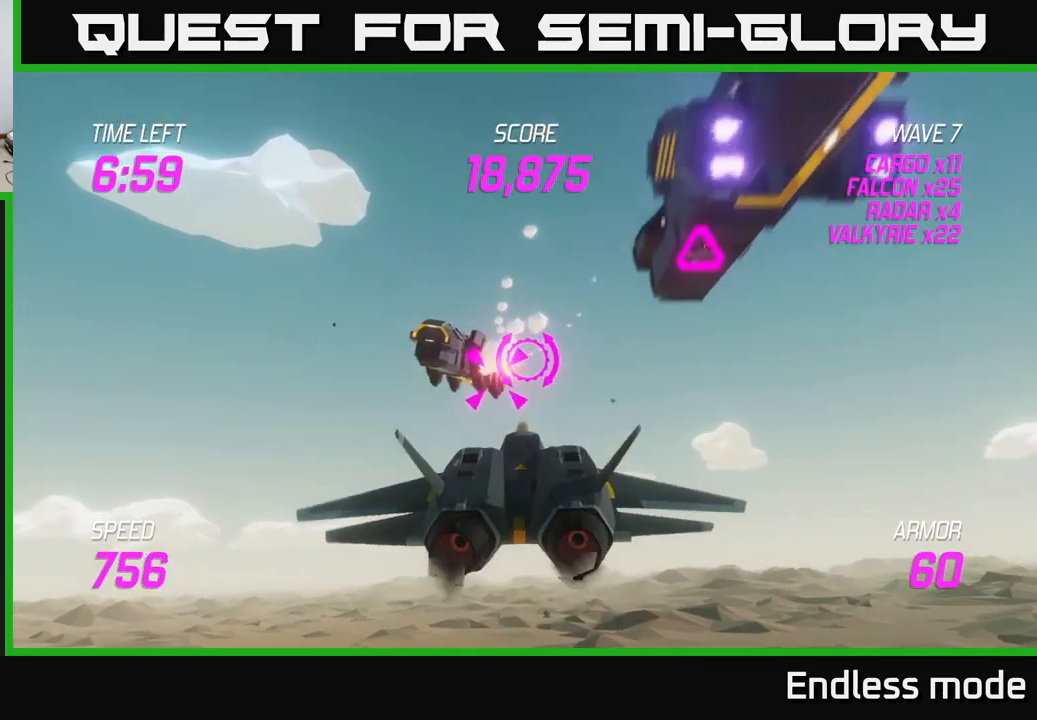
{"buttons": ["L2"], "left_stick": "left", "right_stick": "center", "events": [[17, "R2", "up"], [100, "R2", "down"], [167, "R2", "up"], [250, "left_stick", "down-left"], [267, "R2", "down"], [317, "L2", "down"], [367, "R2", "up"], [400, "L2", "up"], [434, "R2", "down"], [484, "L2", "down"], [484, "left_stick", "left"], [500, "R2", "up"]]}
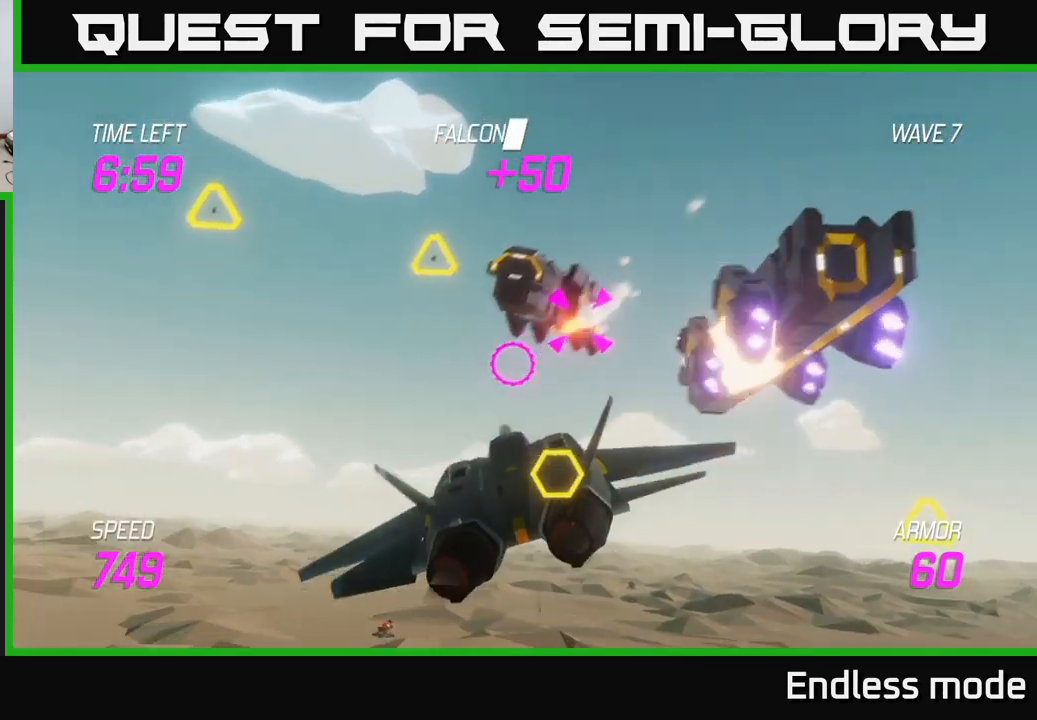
{"buttons": [], "left_stick": "left", "right_stick": "center", "events": [[50, "L2", "up"], [150, "L2", "down"], [267, "L2", "up"], [317, "left_stick", "up-left"], [334, "L2", "down"], [334, "R2", "down"], [434, "L2", "up"], [450, "R2", "up"], [500, "left_stick", "left"]]}
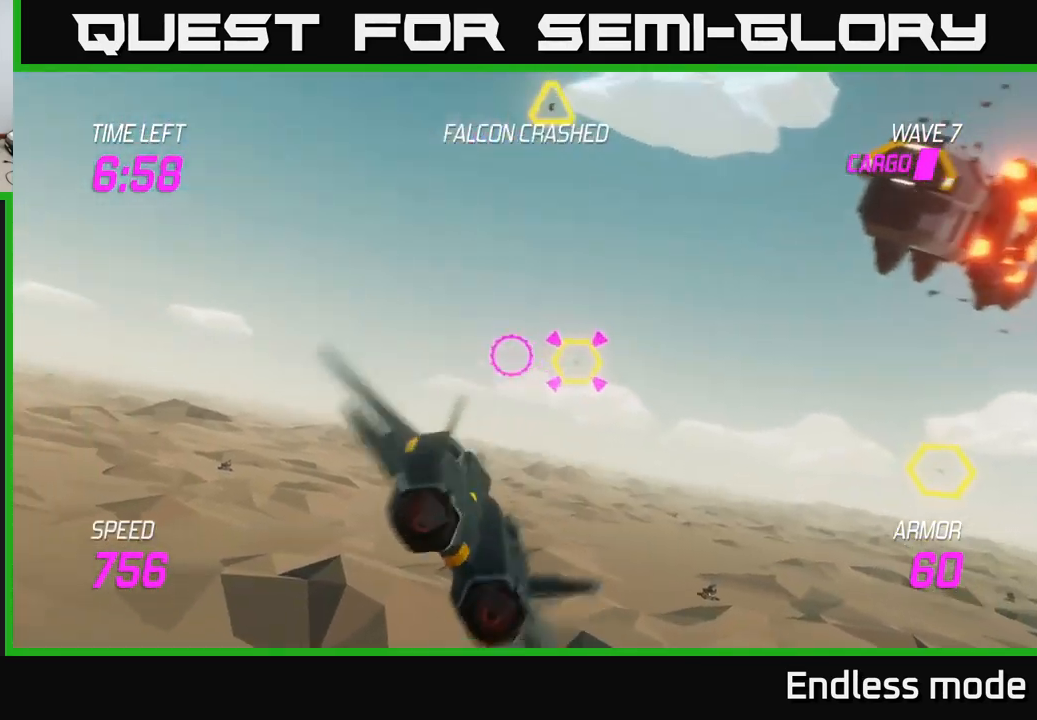
{"buttons": ["L2", "R2"], "left_stick": "right", "right_stick": "center", "events": [[117, "L2", "down"], [217, "L2", "up"], [367, "left_stick", "right"], [467, "L2", "down"], [500, "R2", "down"]]}
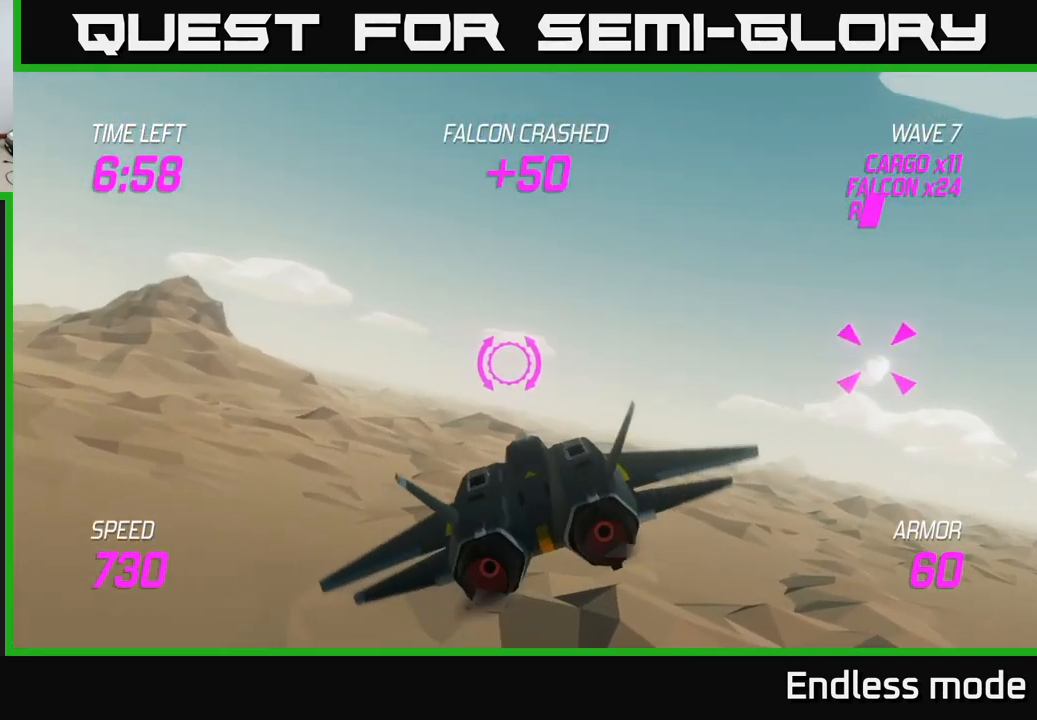
{"buttons": ["R2"], "left_stick": "up-left", "right_stick": "center", "events": [[100, "L2", "up"], [100, "R2", "up"], [134, "left_stick", "up-right"], [167, "L2", "down"], [200, "R2", "down"], [267, "L2", "up"], [284, "R2", "up"], [450, "R2", "down"], [484, "left_stick", "up-left"]]}
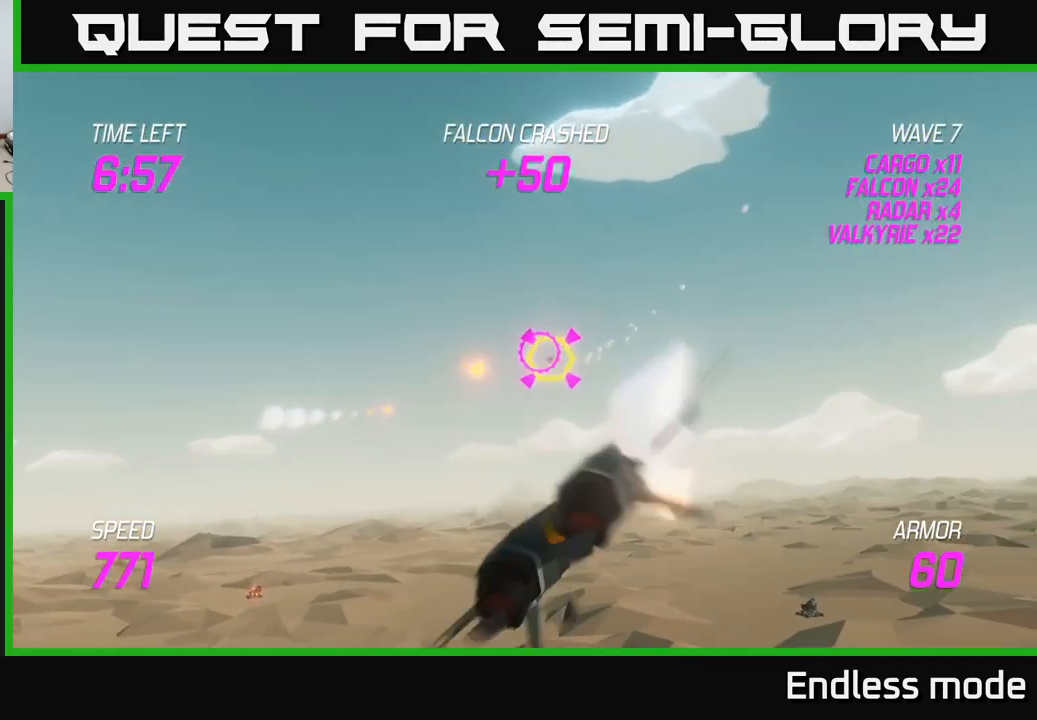
{"buttons": ["L2", "R2"], "left_stick": "down-left", "right_stick": "center", "events": [[34, "R2", "up"], [67, "left_stick", "left"], [117, "R2", "down"], [200, "R2", "up"], [217, "left_stick", "down-left"], [300, "R2", "down"], [400, "R2", "up"], [434, "L2", "down"], [467, "R2", "down"]]}
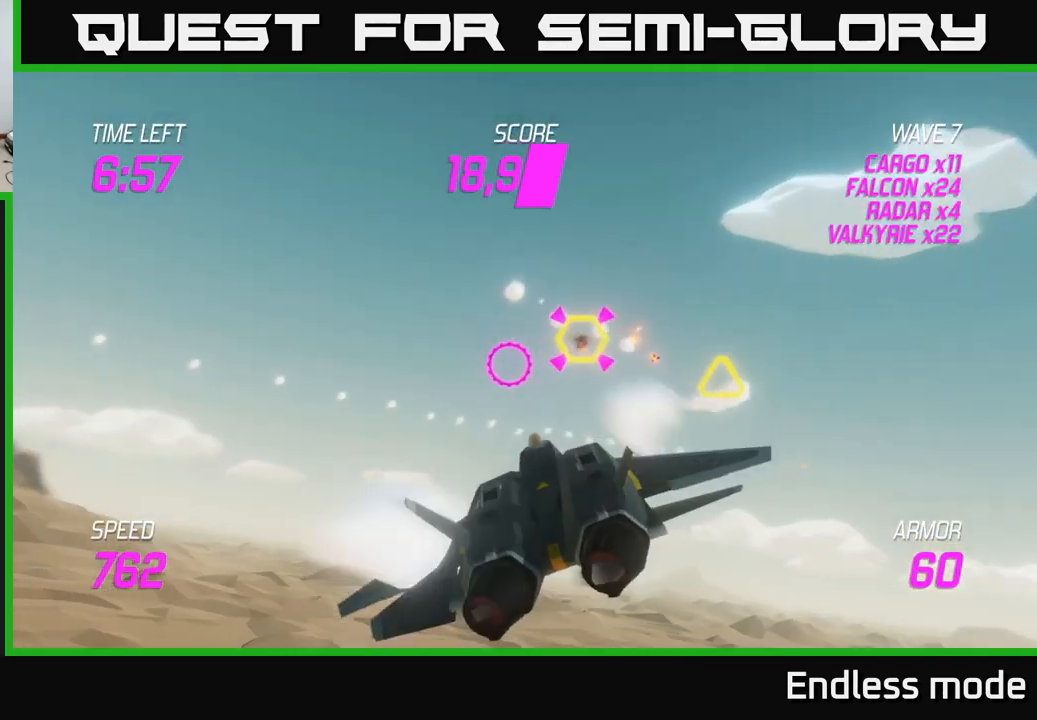
{"buttons": [], "left_stick": "left", "right_stick": "center", "events": [[17, "L2", "up"], [50, "R2", "up"], [84, "L2", "down"], [217, "L2", "up"], [284, "L2", "down"], [300, "left_stick", "left"], [400, "L2", "up"]]}
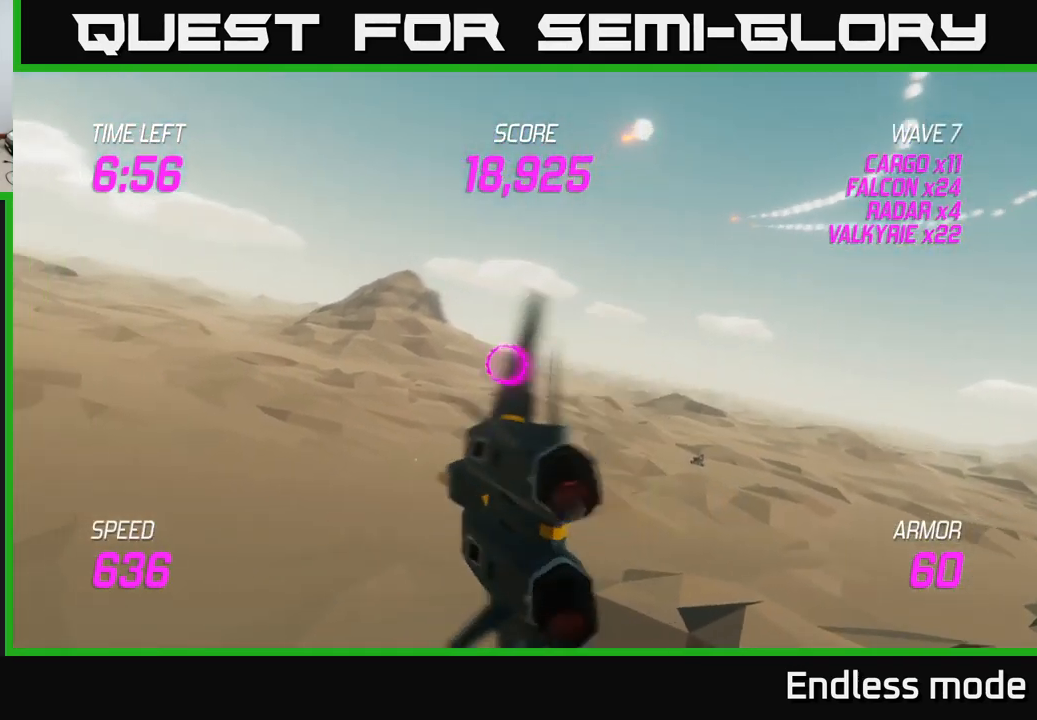
{"buttons": [], "left_stick": "left", "right_stick": "center", "events": []}
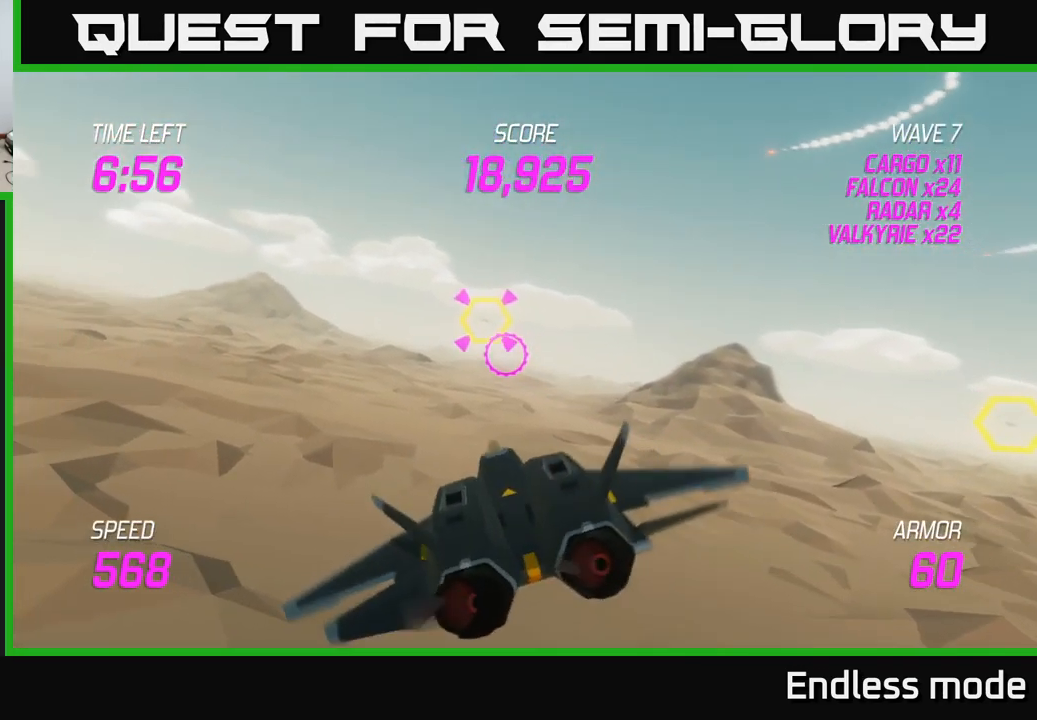
{"buttons": [], "left_stick": "left", "right_stick": "center", "events": [[67, "L2", "down"], [484, "L2", "up"]]}
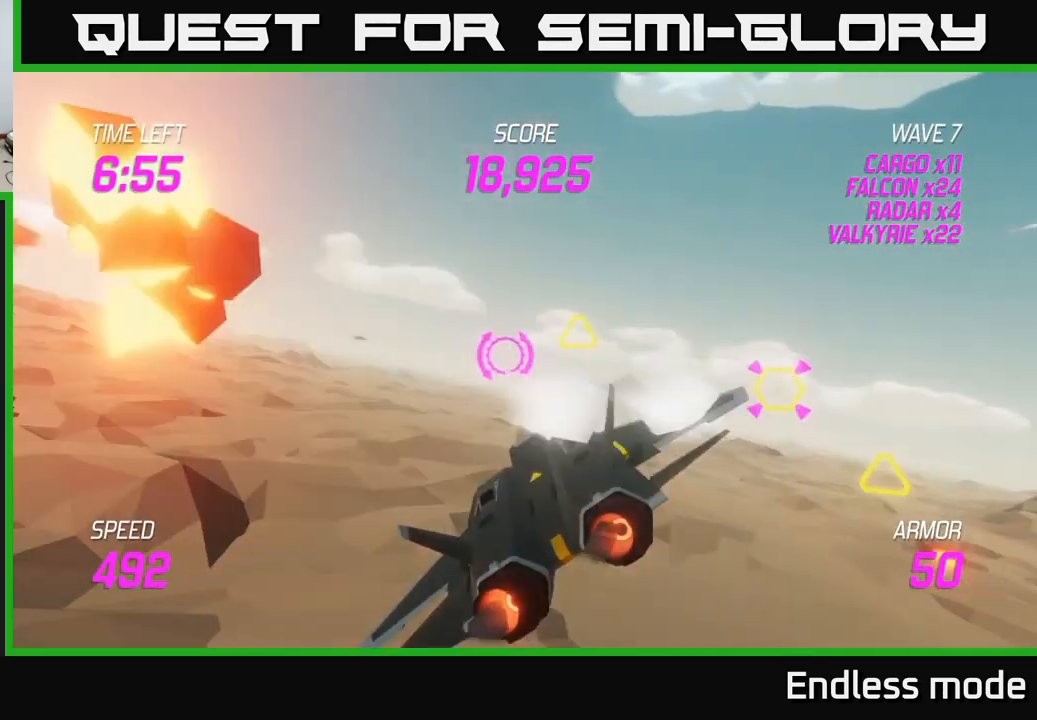
{"buttons": ["L2"], "left_stick": "up-left", "right_stick": "center", "events": [[150, "L2", "down"], [217, "L2", "up"], [317, "L2", "down"], [417, "L2", "up"], [417, "left_stick", "up-left"], [467, "L2", "down"]]}
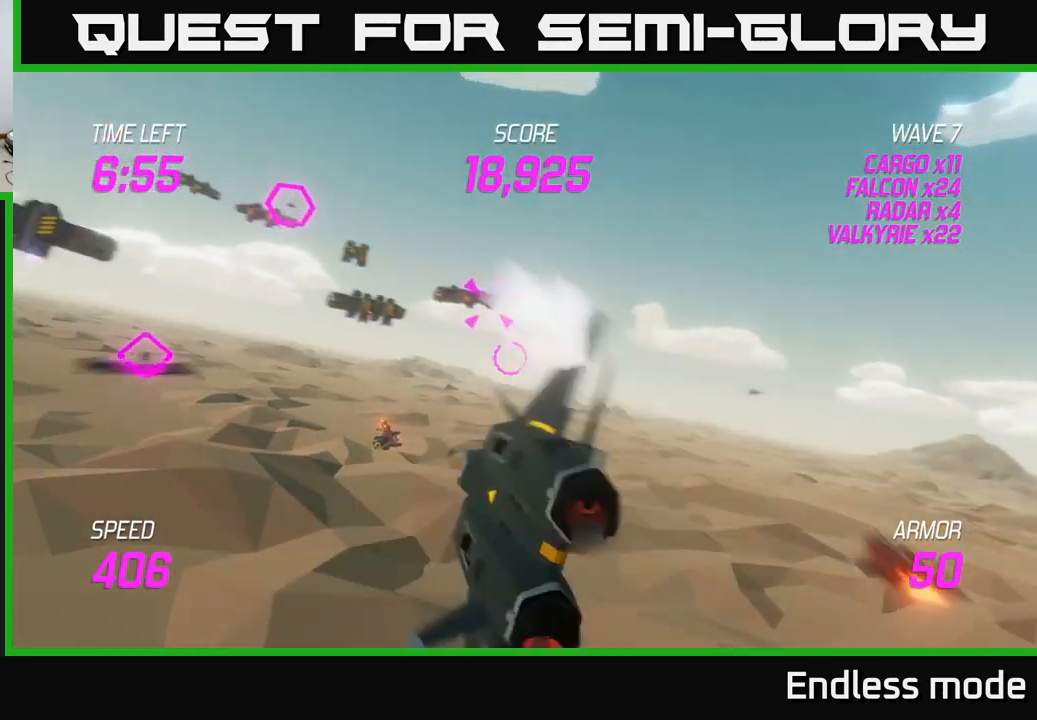
{"buttons": ["L2", "R2"], "left_stick": "center", "right_stick": "center", "events": [[17, "left_stick", "up"], [84, "R2", "down"], [101, "L2", "up"], [117, "left_stick", "up-left"], [151, "L2", "down"], [201, "R2", "up"], [301, "R2", "down"], [367, "R2", "up"], [367, "left_stick", "down-left"], [451, "R2", "down"], [467, "left_stick", "center"]]}